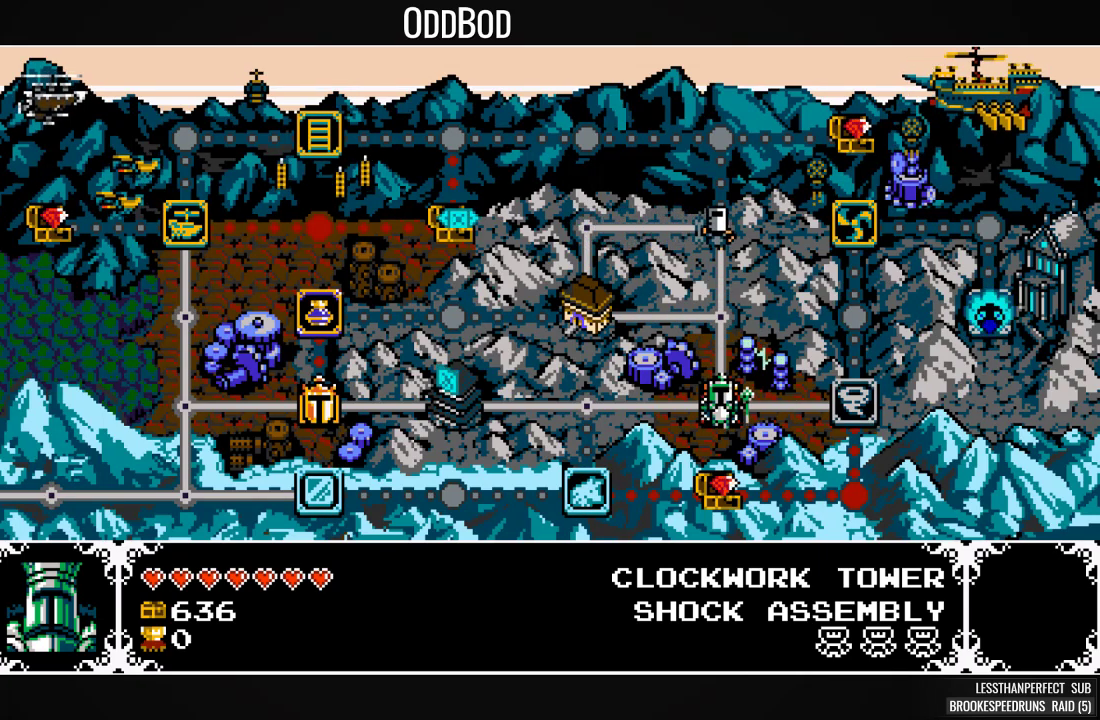
Gameplay with a controller (PlayStation layout); each line is a JSON object with the inputs held at the frame after it (dt_ms = milliseconds from this image to that frame). "events" lists button and stick changes between this image and that frame as [ms after this image, input, new state], when the widget could be followed in between. Not read: left_stick right_stick.
{"dt_ms": 500, "buttons": [], "events": [[100, "DPAD_RIGHT", "up"], [200, "DPAD_RIGHT", "down"], [267, "DPAD_RIGHT", "up"], [333, "DPAD_RIGHT", "down"], [467, "DPAD_RIGHT", "up"]]}
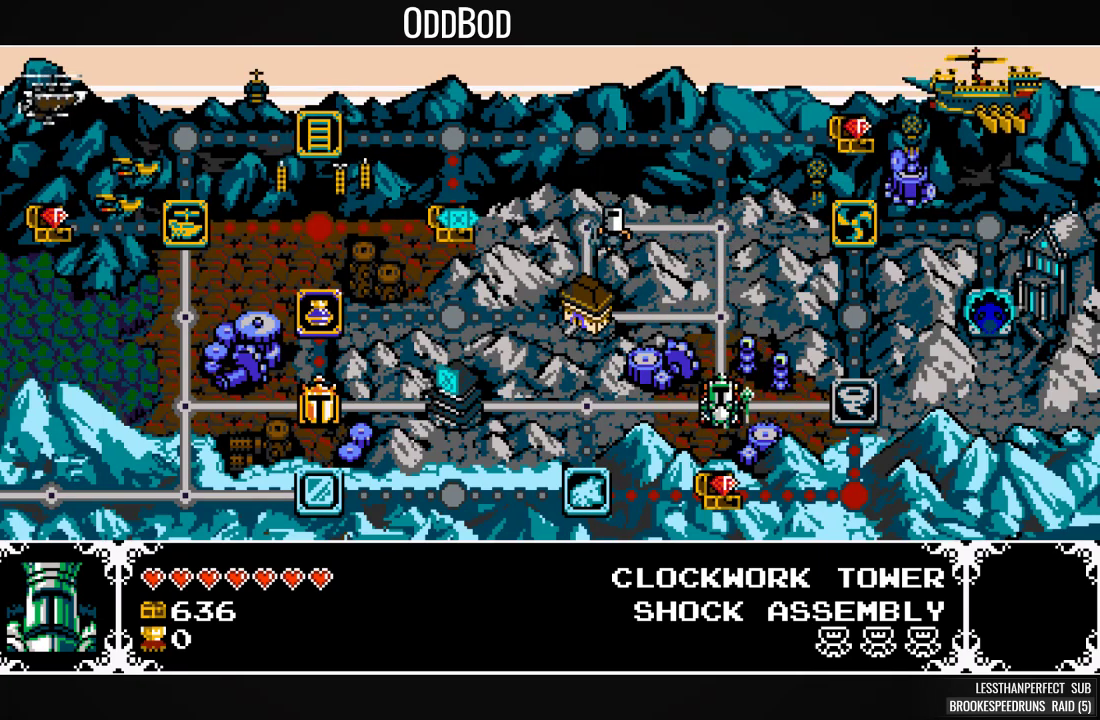
{"dt_ms": 500, "buttons": [], "events": [[33, "DPAD_RIGHT", "down"], [133, "DPAD_RIGHT", "up"], [233, "DPAD_RIGHT", "down"], [333, "DPAD_RIGHT", "up"], [400, "DPAD_RIGHT", "down"], [500, "DPAD_RIGHT", "up"]]}
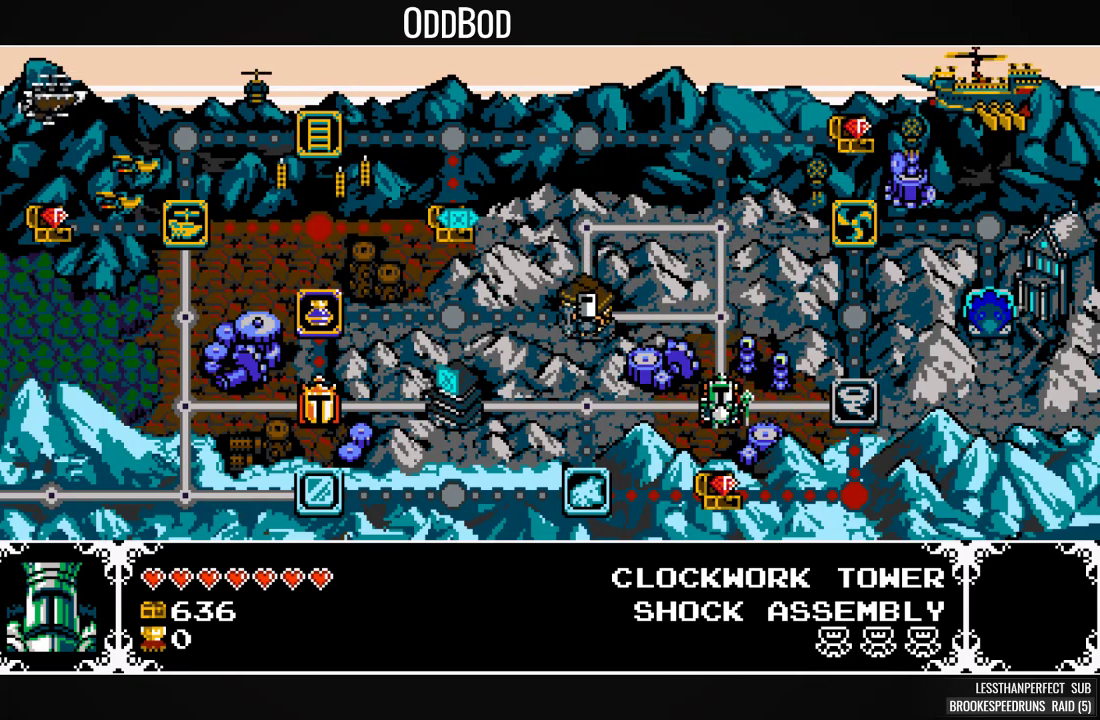
{"dt_ms": 500, "buttons": [], "events": [[67, "DPAD_RIGHT", "down"], [167, "DPAD_RIGHT", "up"], [233, "DPAD_RIGHT", "down"], [333, "DPAD_RIGHT", "up"], [400, "CROSS", "down"], [500, "CROSS", "up"]]}
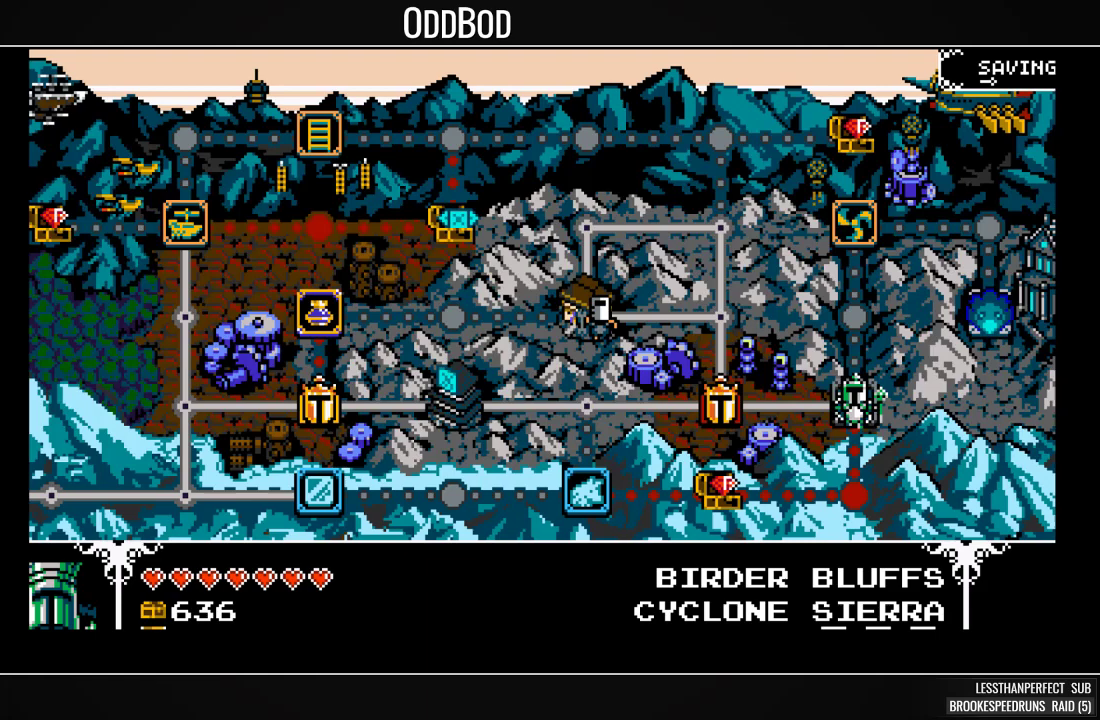
{"dt_ms": 500, "buttons": ["SQUARE"], "events": [[67, "CROSS", "down"], [167, "CROSS", "up"], [333, "SQUARE", "down"]]}
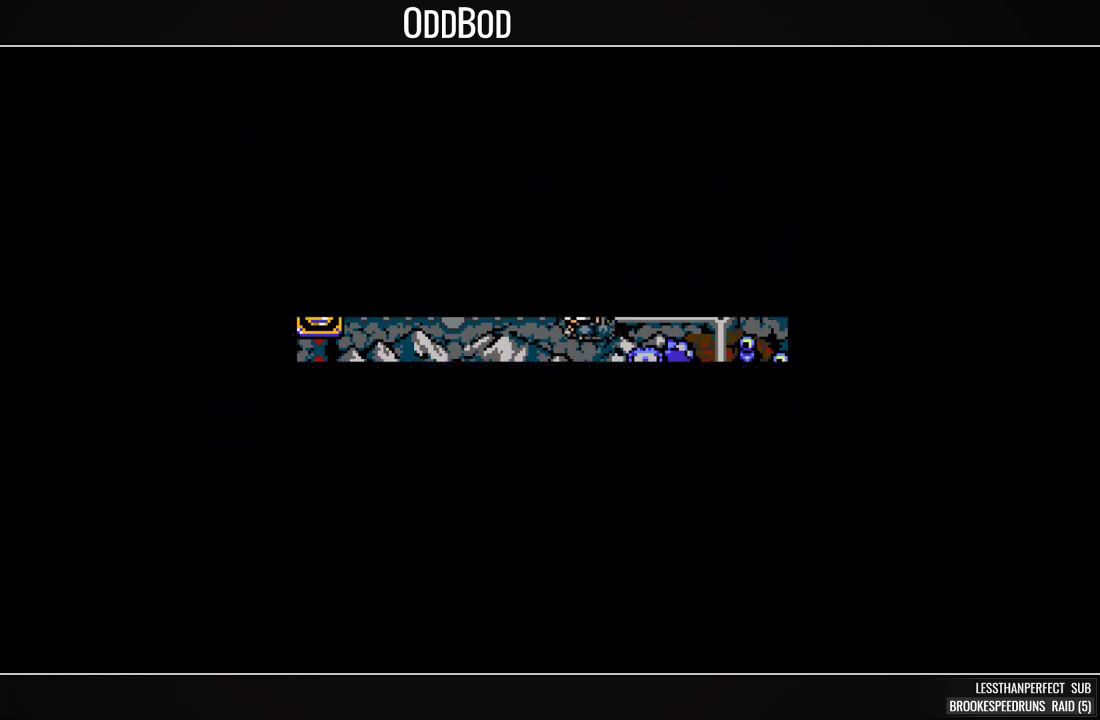
{"dt_ms": 500, "buttons": ["SQUARE"], "events": []}
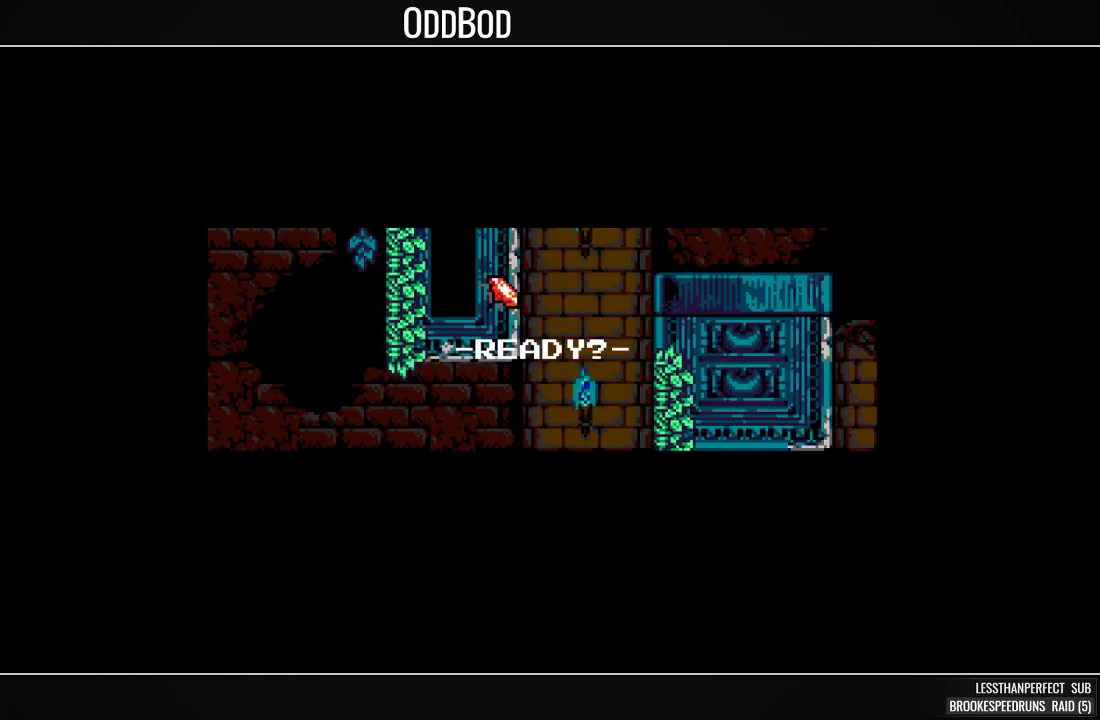
{"dt_ms": 500, "buttons": ["SQUARE"], "events": []}
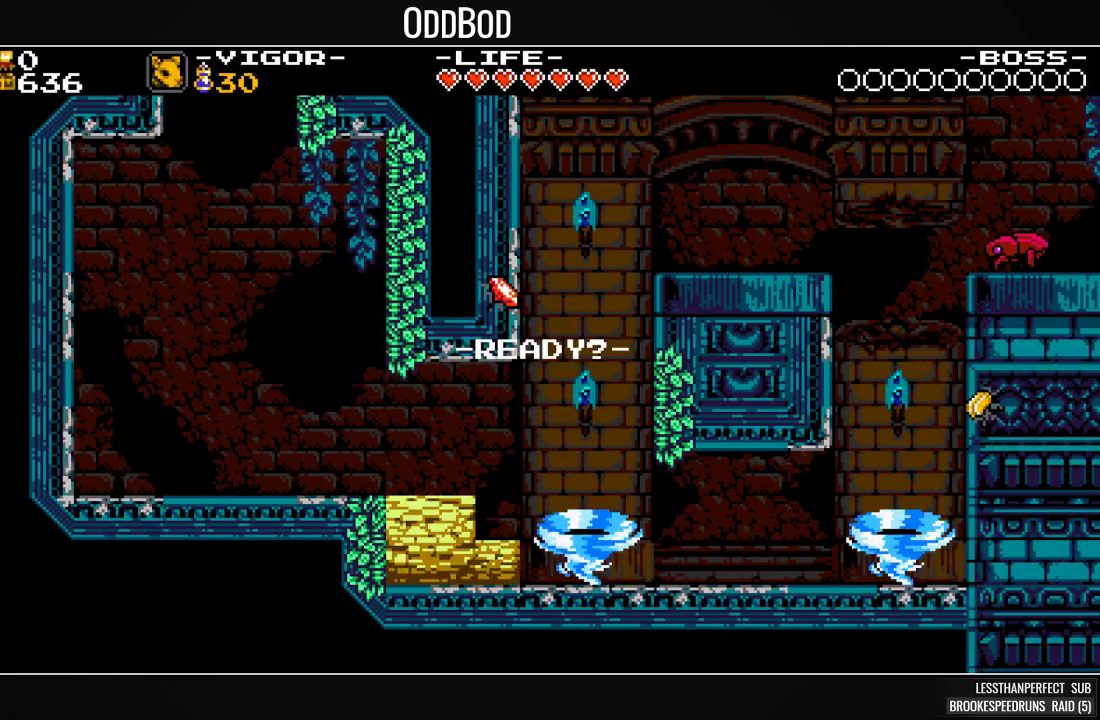
{"dt_ms": 500, "buttons": ["SQUARE"], "events": []}
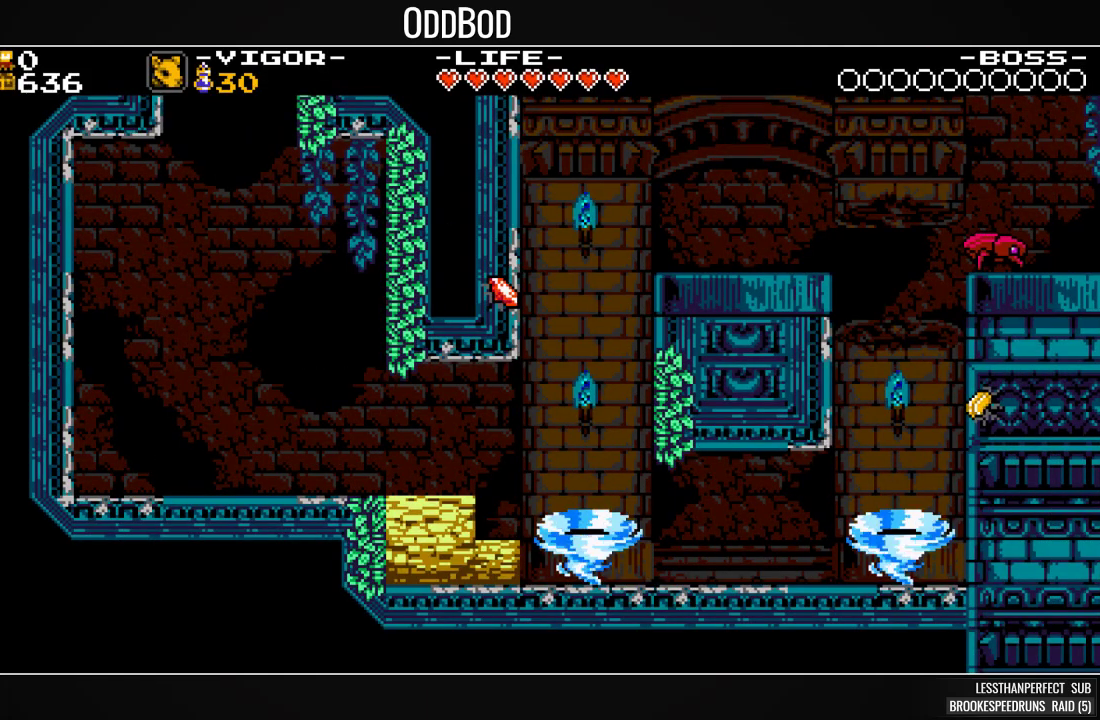
{"dt_ms": 500, "buttons": ["SQUARE"], "events": []}
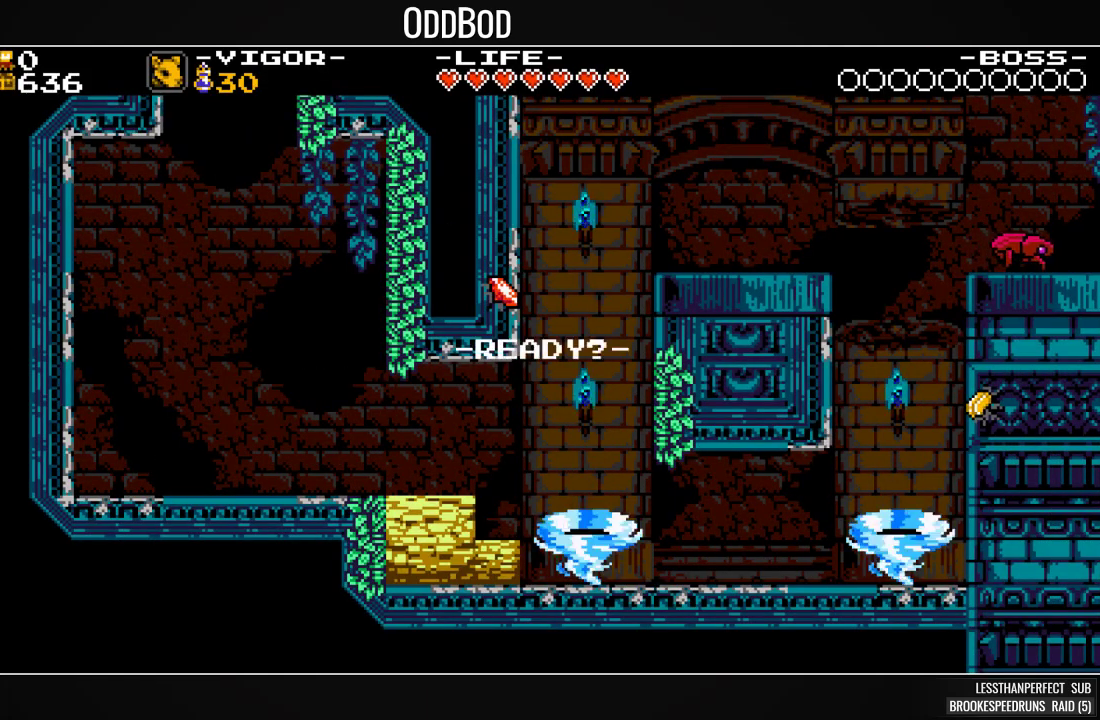
{"dt_ms": 500, "buttons": ["SQUARE", "DPAD_RIGHT"], "events": [[367, "DPAD_RIGHT", "down"]]}
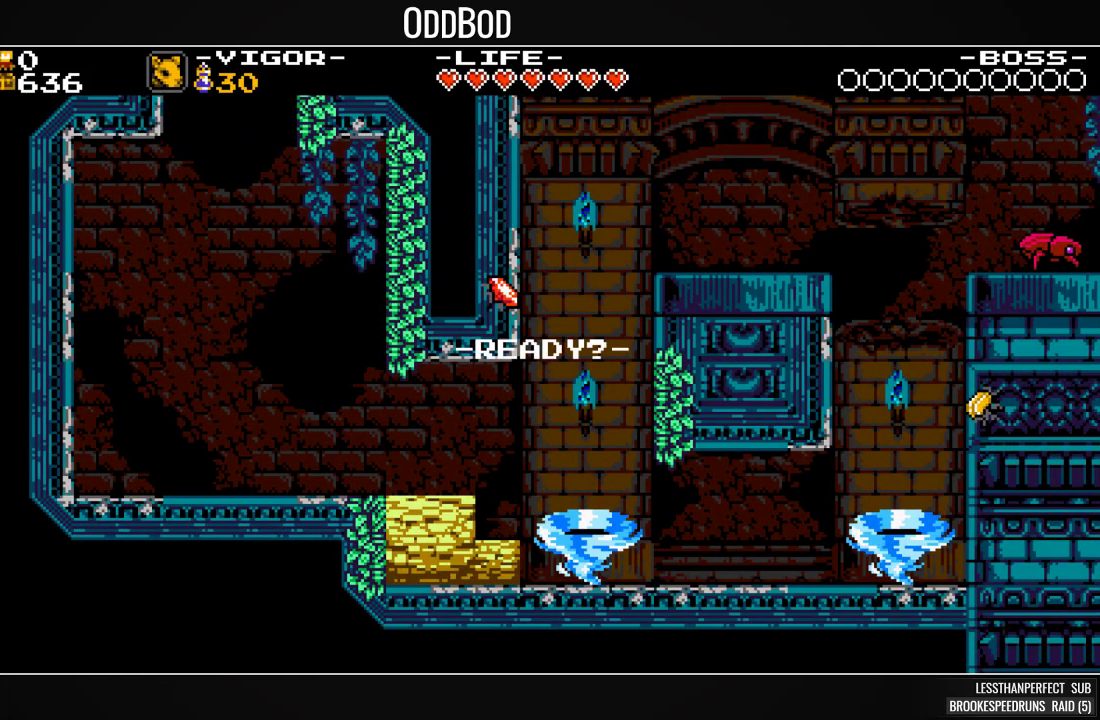
{"dt_ms": 500, "buttons": ["SQUARE", "DPAD_RIGHT"], "events": []}
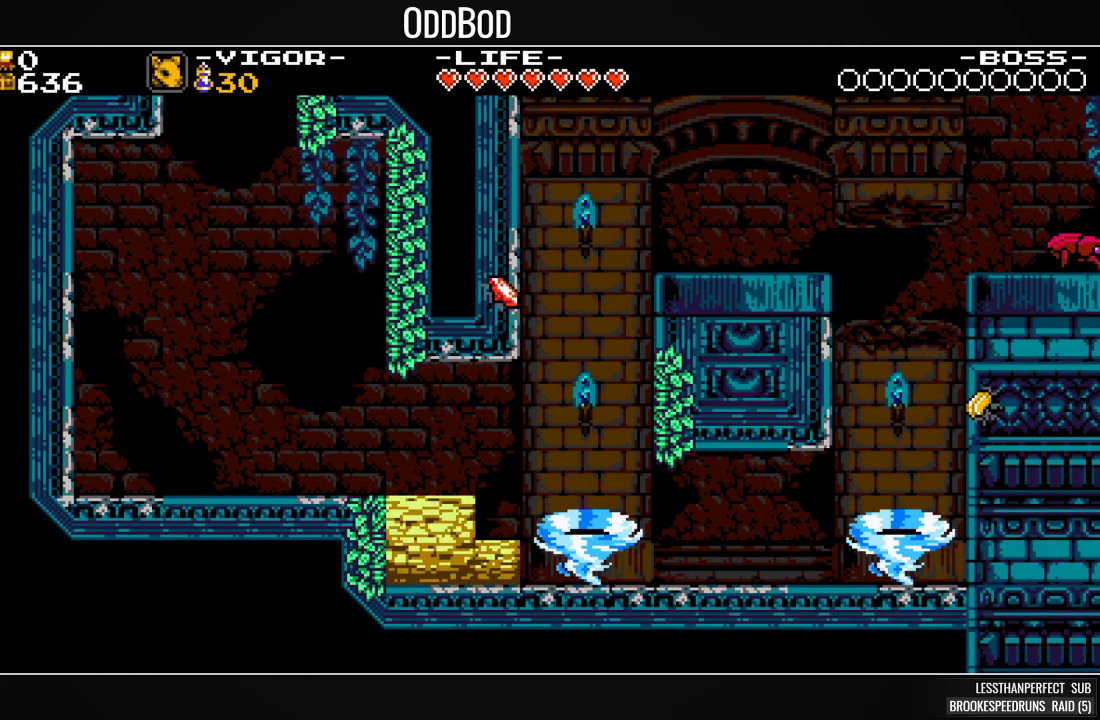
{"dt_ms": 500, "buttons": ["SQUARE", "DPAD_RIGHT"], "events": []}
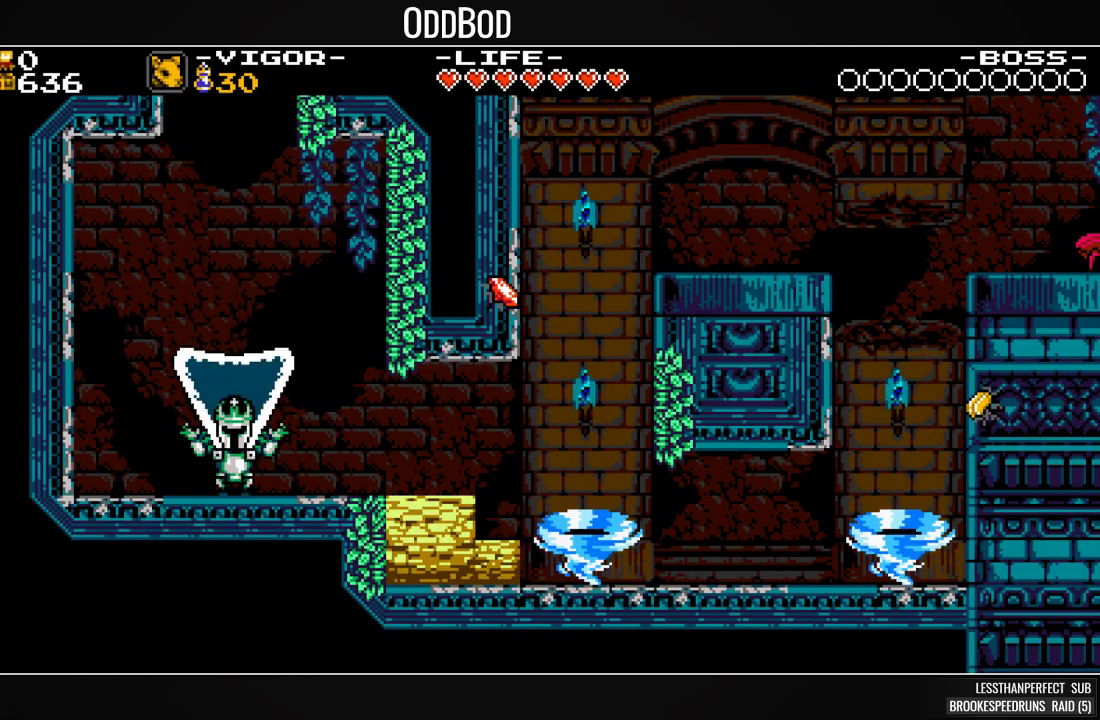
{"dt_ms": 500, "buttons": ["SQUARE", "DPAD_RIGHT"], "events": []}
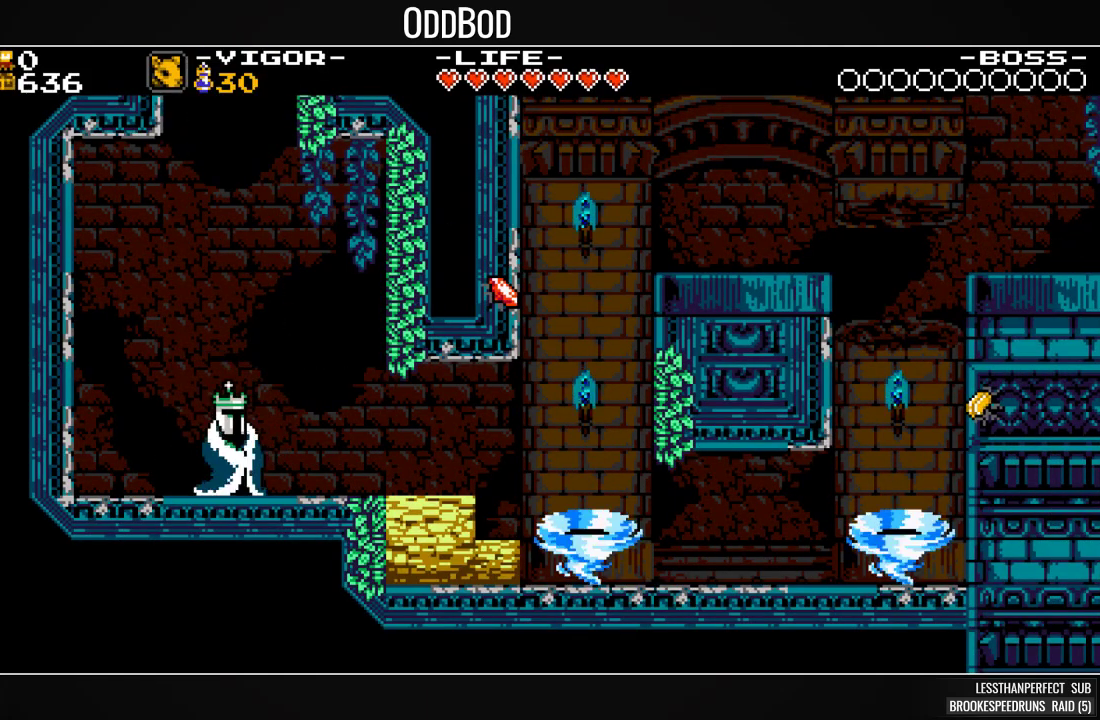
{"dt_ms": 500, "buttons": ["SQUARE", "DPAD_RIGHT"], "events": []}
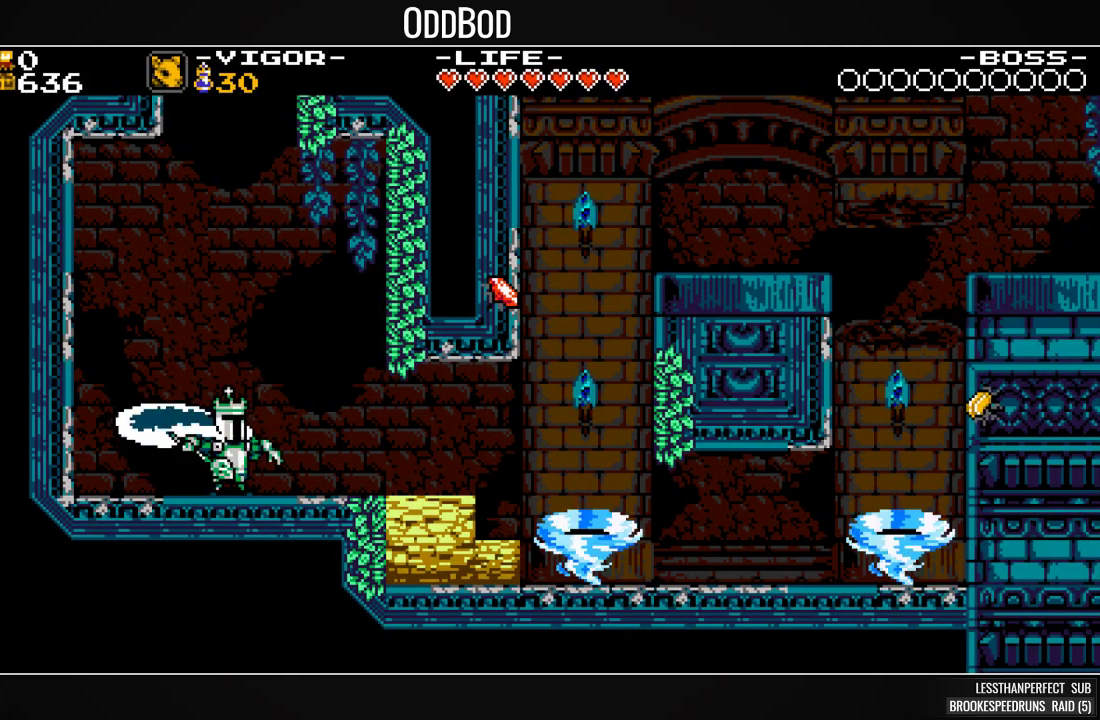
{"dt_ms": 500, "buttons": ["SQUARE", "DPAD_RIGHT"], "events": []}
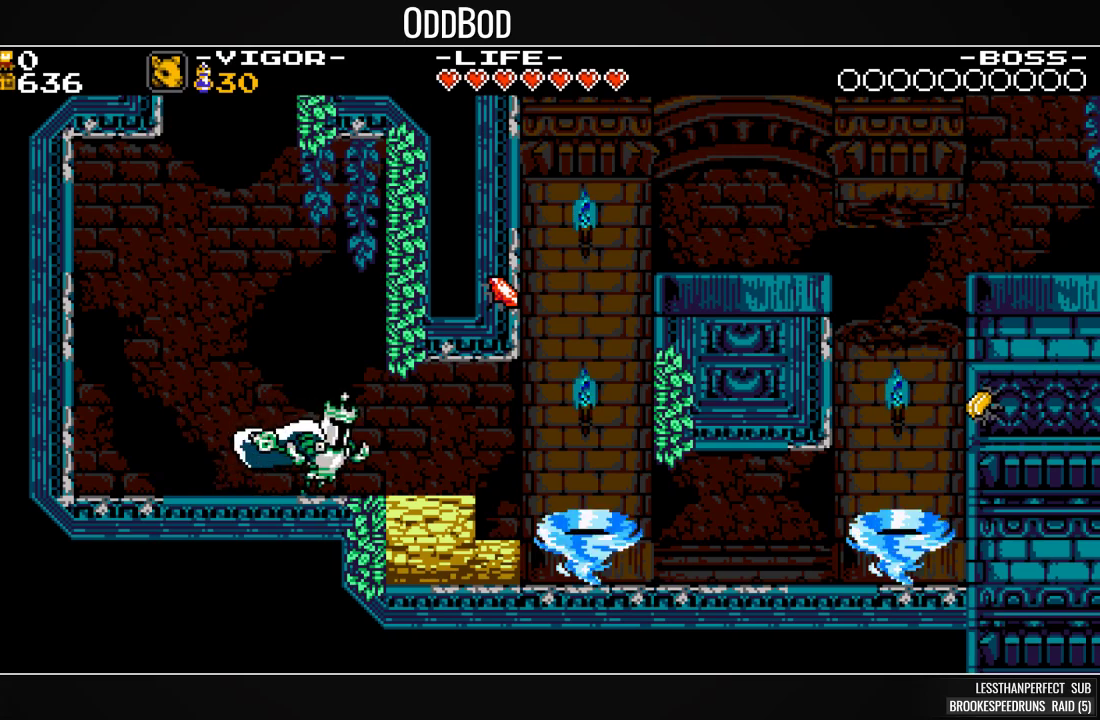
{"dt_ms": 500, "buttons": ["SQUARE", "DPAD_LEFT"], "events": [[400, "DPAD_RIGHT", "up"], [500, "DPAD_LEFT", "down"]]}
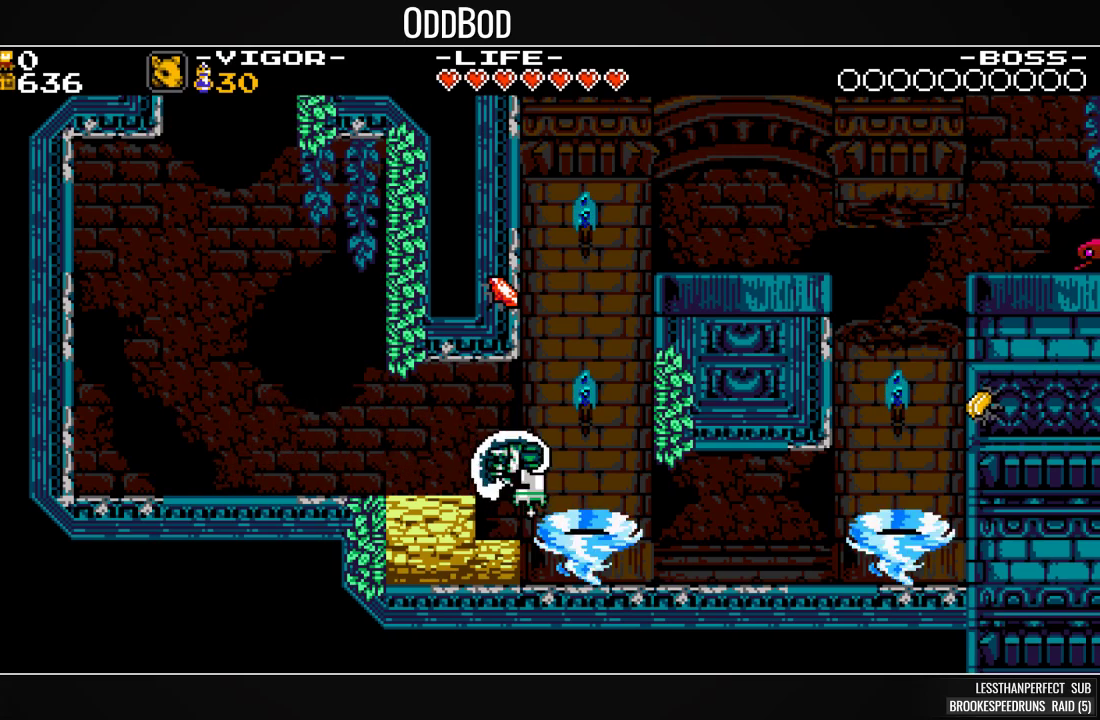
{"dt_ms": 500, "buttons": ["SQUARE", "DPAD_LEFT"], "events": [[100, "DPAD_LEFT", "up"], [133, "DPAD_RIGHT", "down"], [167, "CROSS", "down"], [400, "DPAD_RIGHT", "up"], [433, "CROSS", "up"], [433, "DPAD_LEFT", "down"]]}
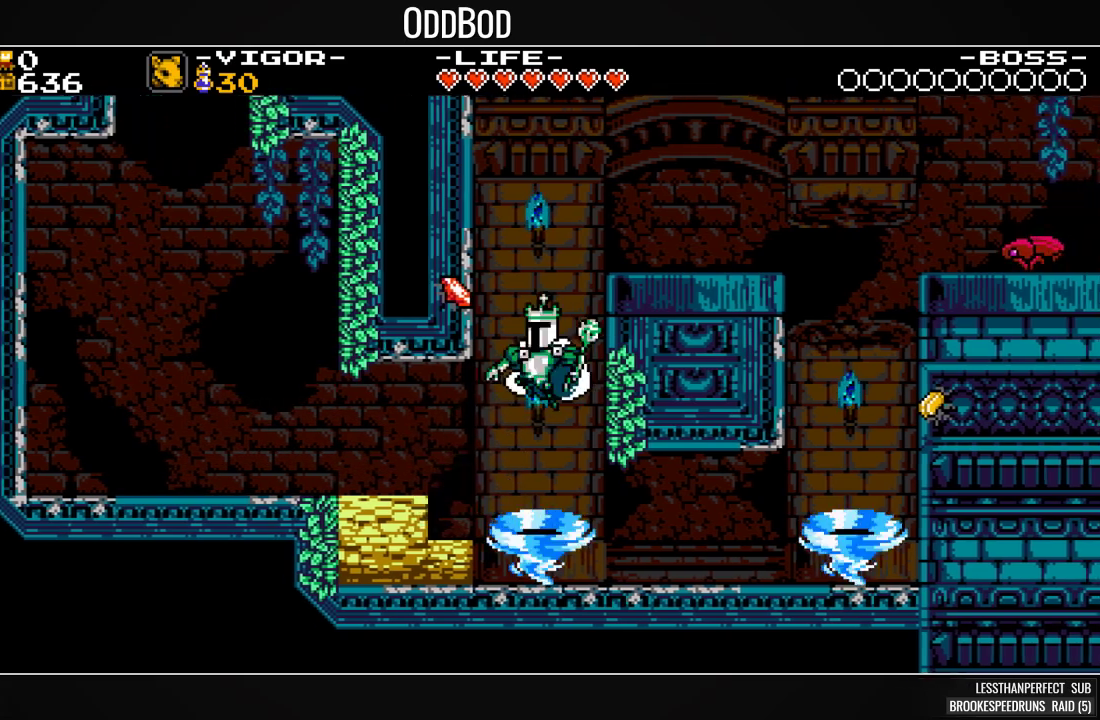
{"dt_ms": 500, "buttons": ["SQUARE", "DPAD_RIGHT"], "events": [[167, "DPAD_LEFT", "up"], [233, "DPAD_RIGHT", "down"]]}
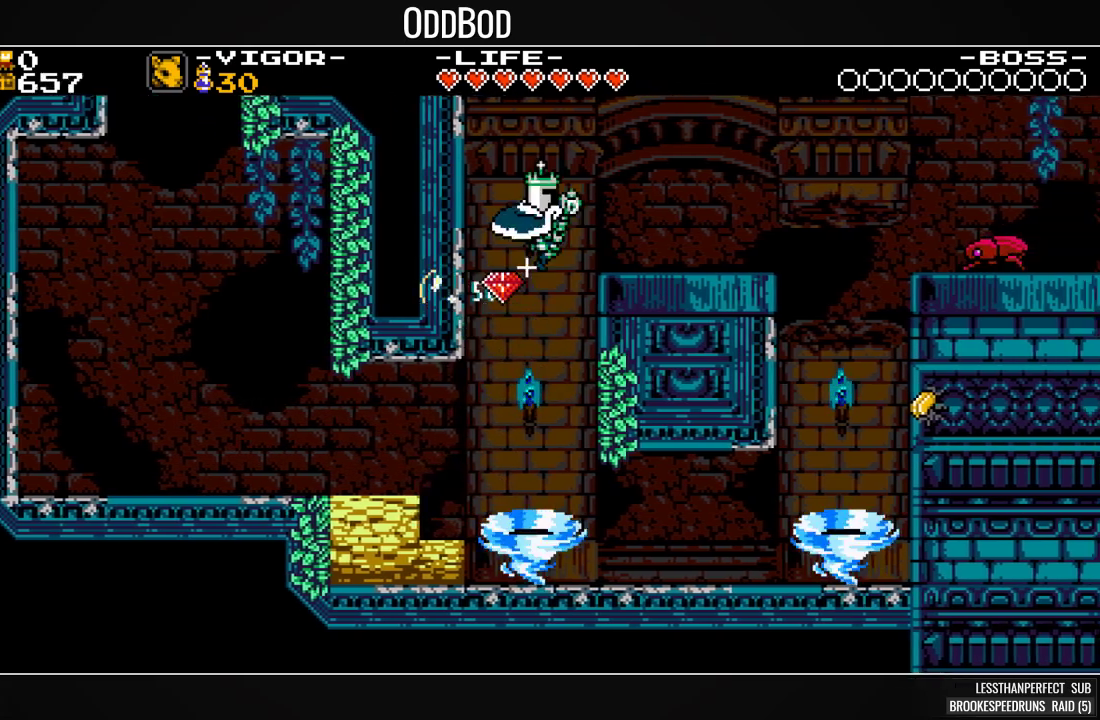
{"dt_ms": 500, "buttons": ["CROSS", "SQUARE", "DPAD_RIGHT"], "events": [[500, "CROSS", "down"]]}
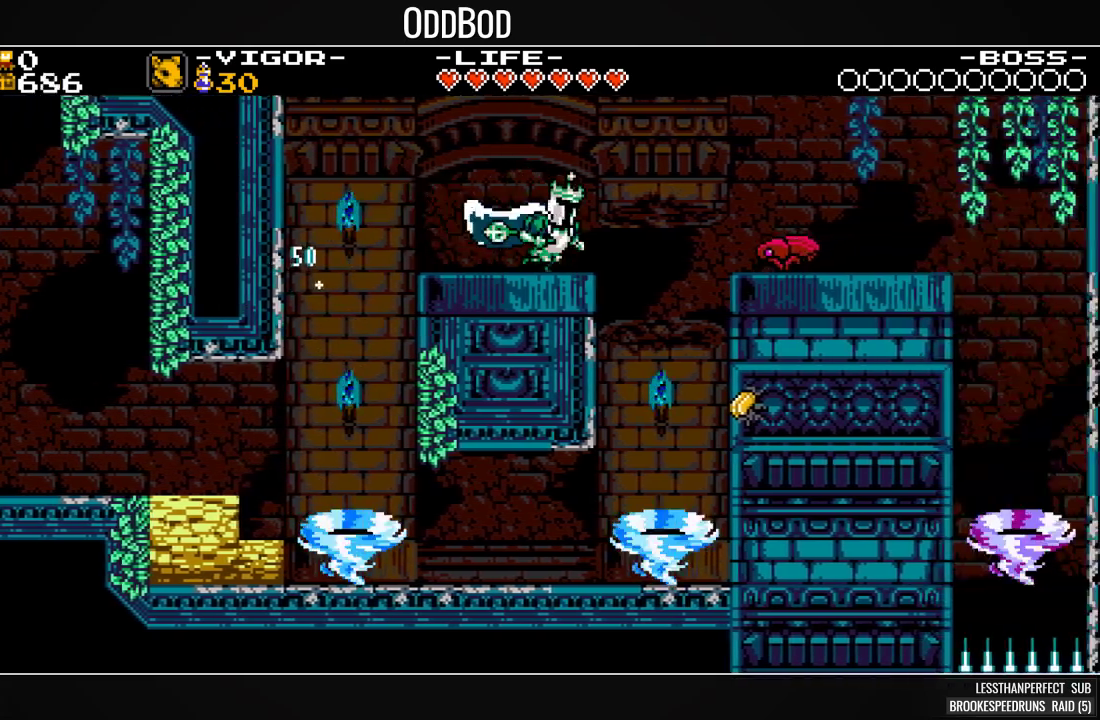
{"dt_ms": 500, "buttons": ["SQUARE", "DPAD_RIGHT"], "events": [[267, "CROSS", "up"]]}
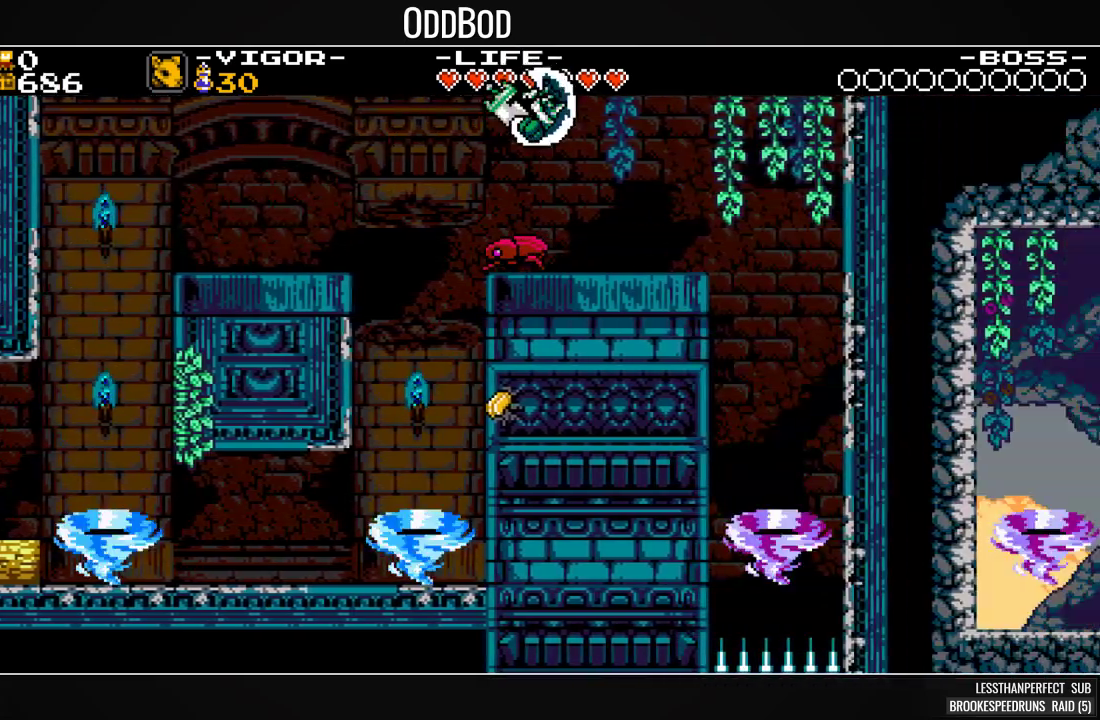
{"dt_ms": 500, "buttons": ["SQUARE", "DPAD_RIGHT"], "events": [[233, "SQUARE", "up"], [267, "SQUARE", "down"]]}
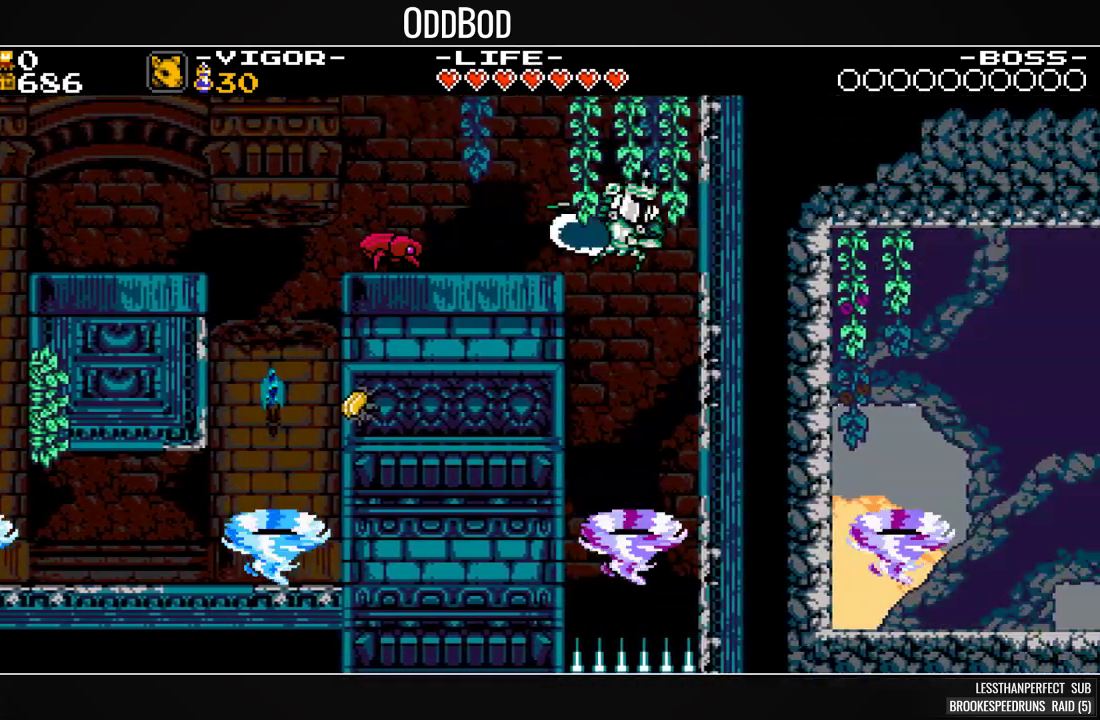
{"dt_ms": 500, "buttons": ["SQUARE"], "events": [[67, "DPAD_RIGHT", "up"], [367, "DPAD_LEFT", "down"], [500, "DPAD_LEFT", "up"]]}
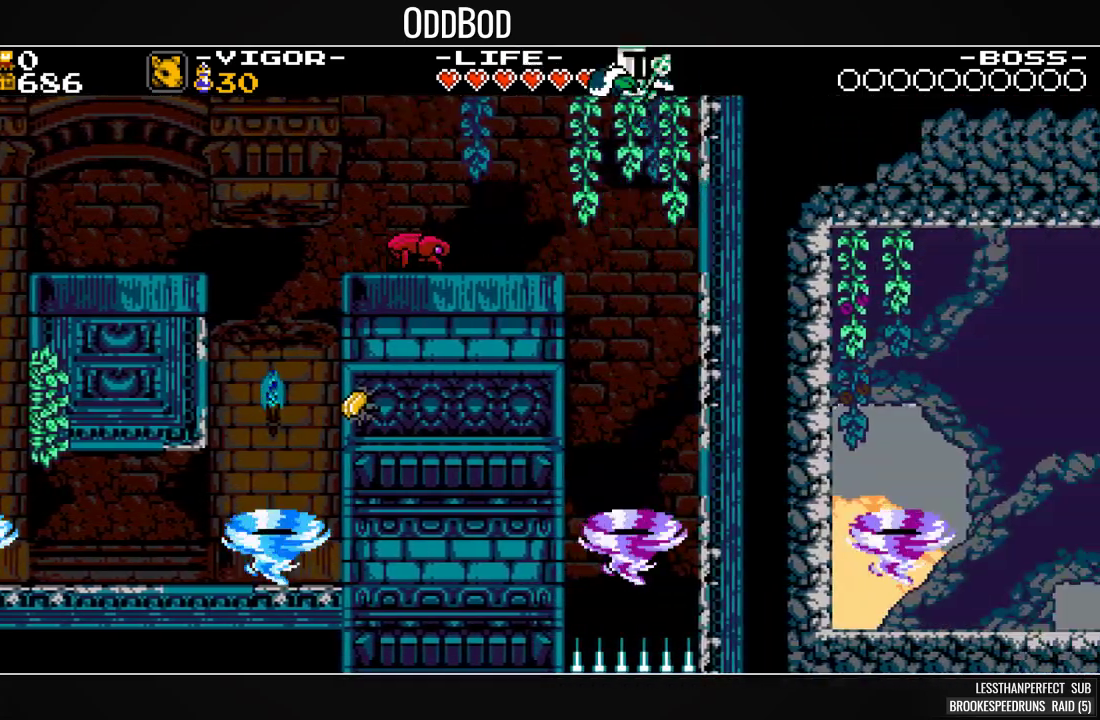
{"dt_ms": 1000, "buttons": ["DPAD_RIGHT"]}
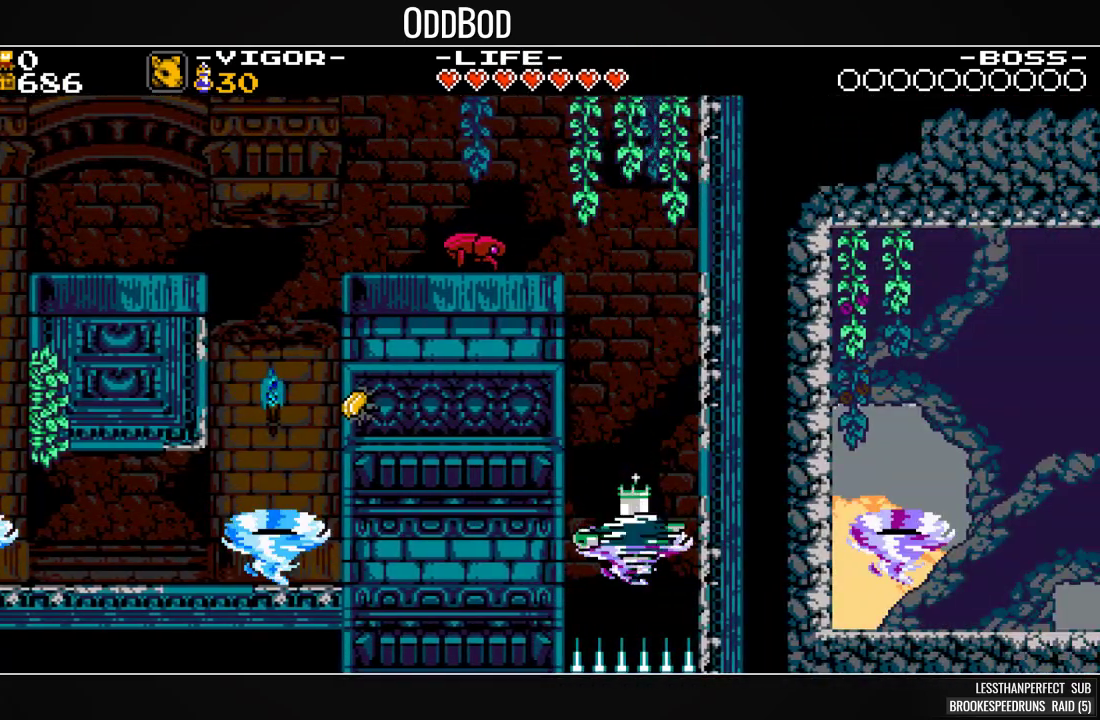
{"dt_ms": 500, "buttons": ["DPAD_RIGHT"], "events": []}
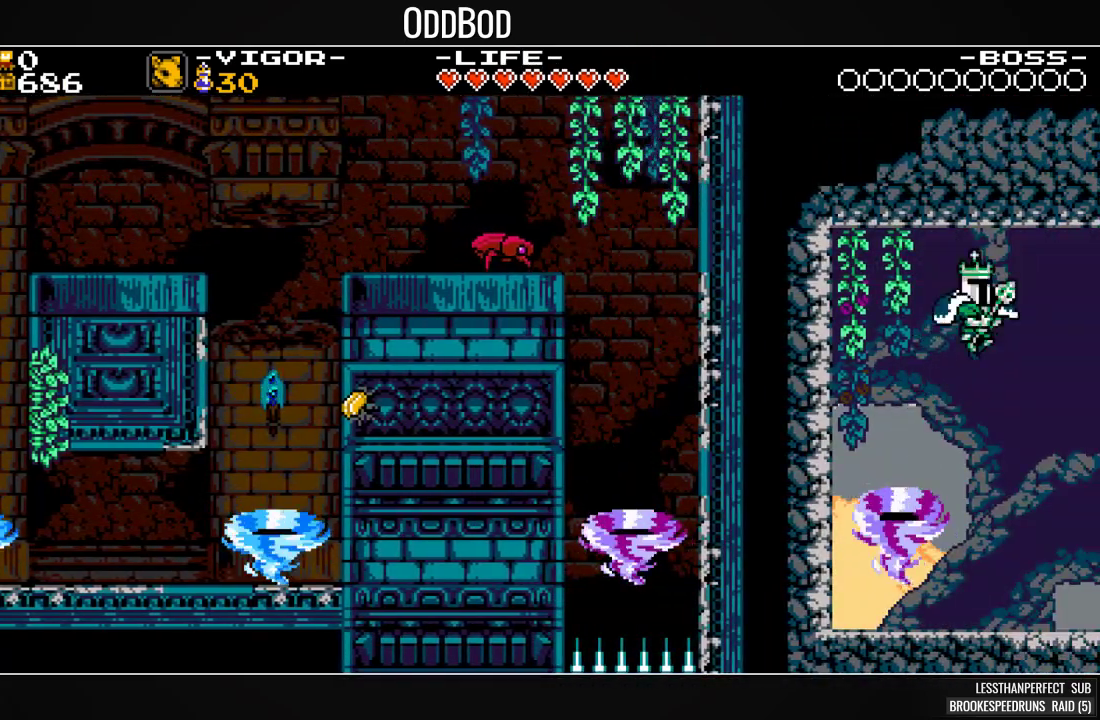
{"dt_ms": 500, "buttons": ["DPAD_RIGHT"], "events": []}
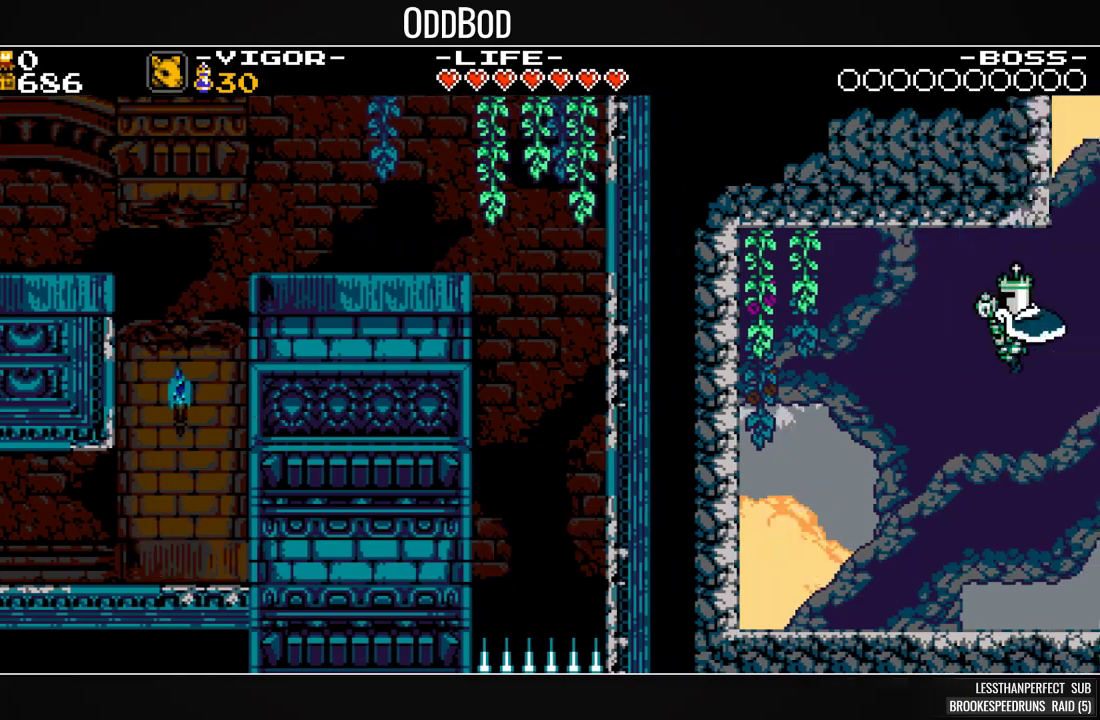
{"dt_ms": 500, "buttons": ["SQUARE", "DPAD_RIGHT"], "events": [[167, "SQUARE", "down"]]}
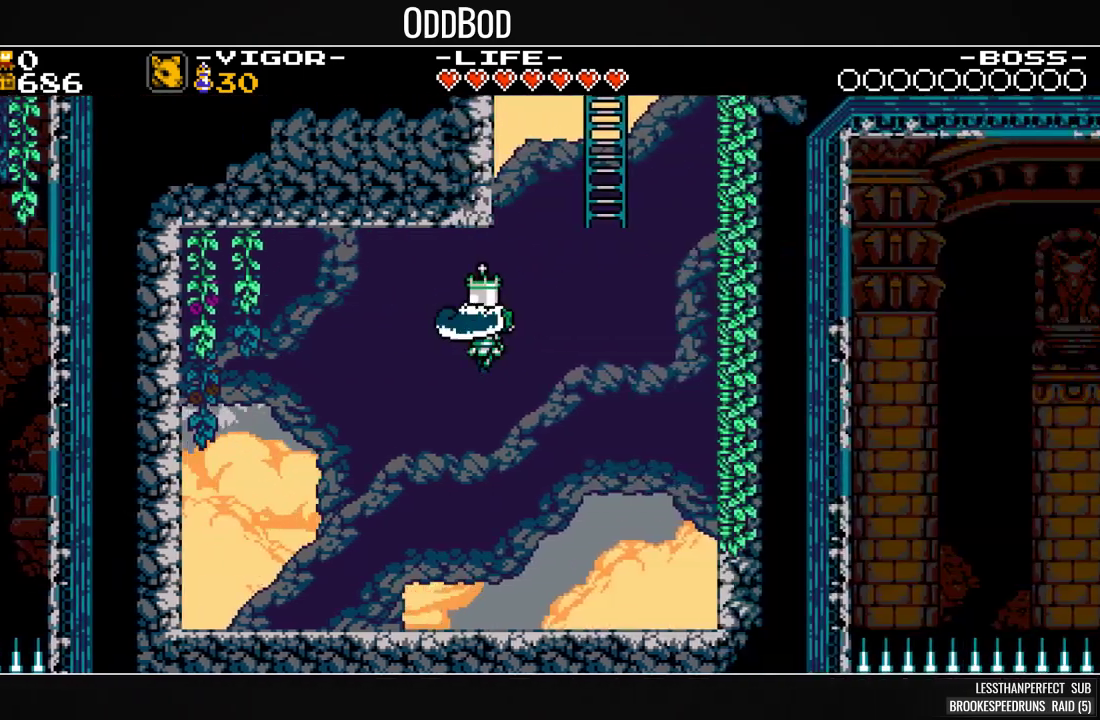
{"dt_ms": 500, "buttons": ["DPAD_RIGHT"], "events": [[267, "SQUARE", "up"]]}
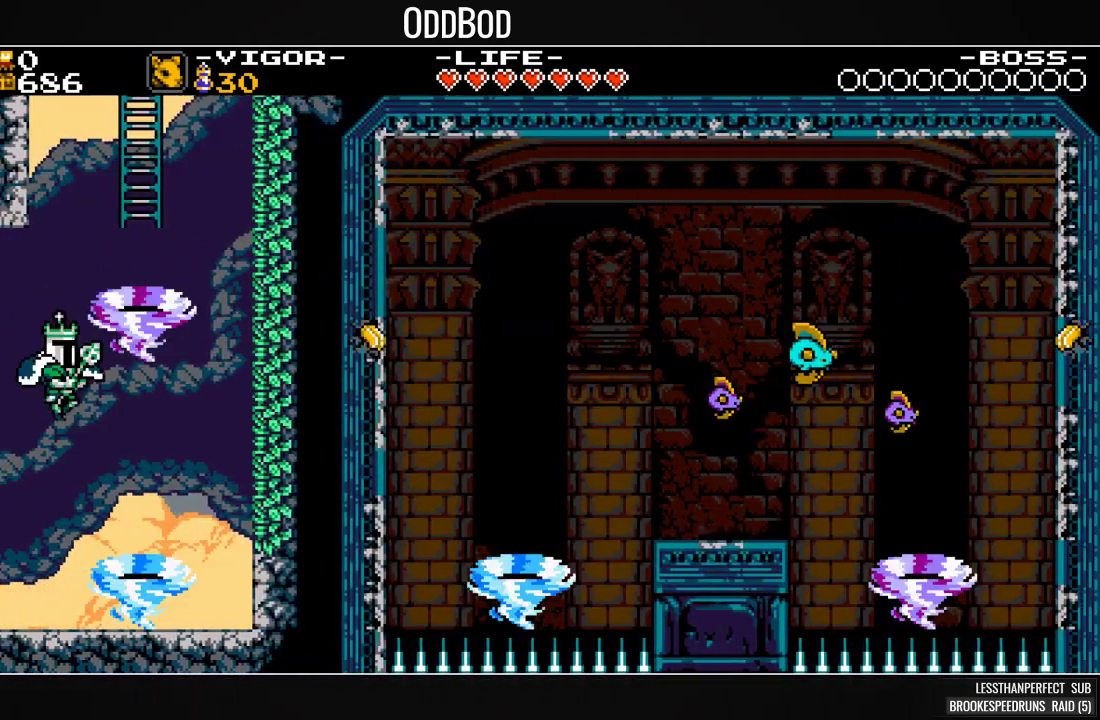
{"dt_ms": 500, "buttons": ["DPAD_RIGHT"], "events": []}
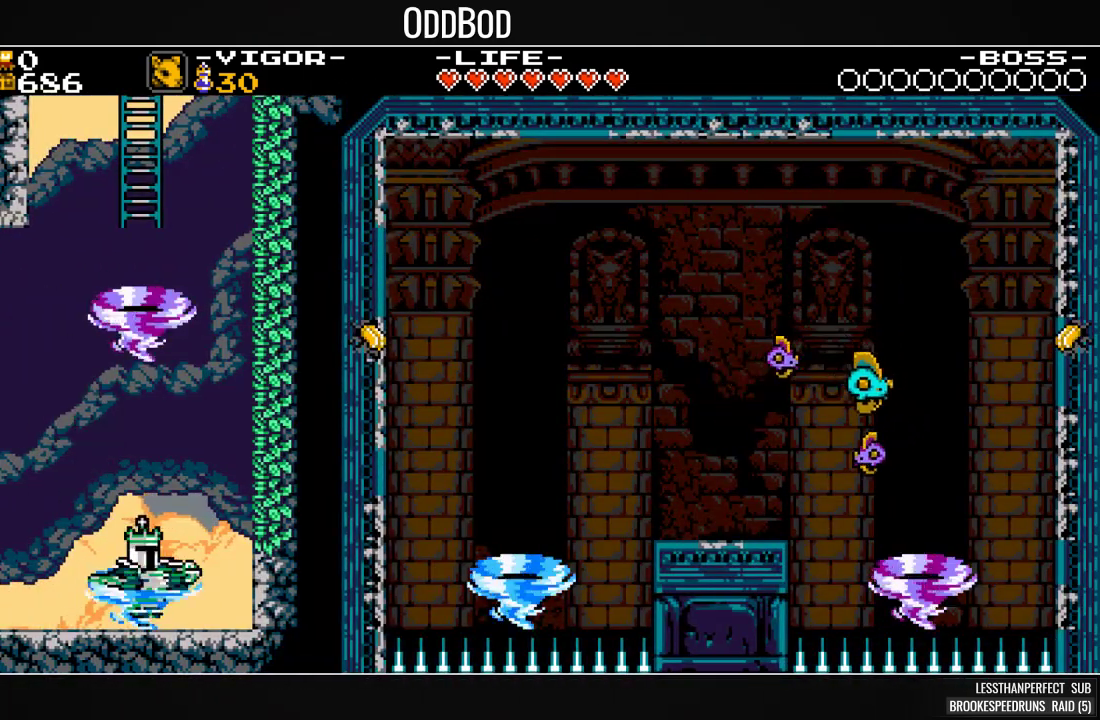
{"dt_ms": 500, "buttons": ["DPAD_RIGHT"], "events": []}
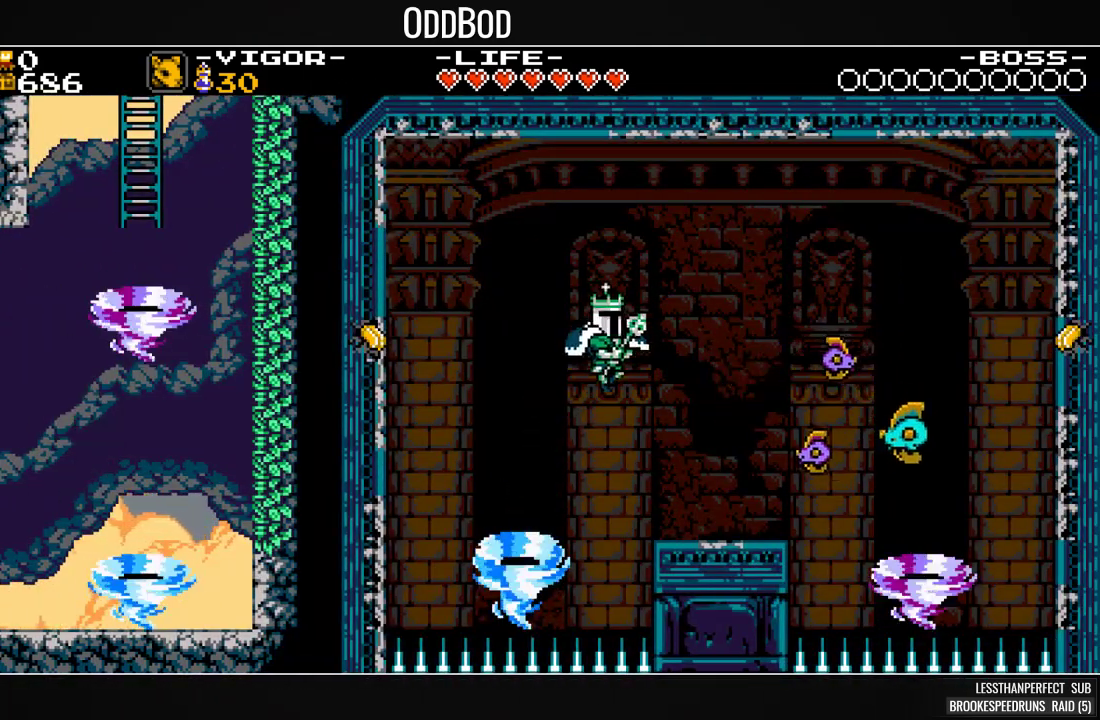
{"dt_ms": 500, "buttons": ["DPAD_RIGHT"], "events": []}